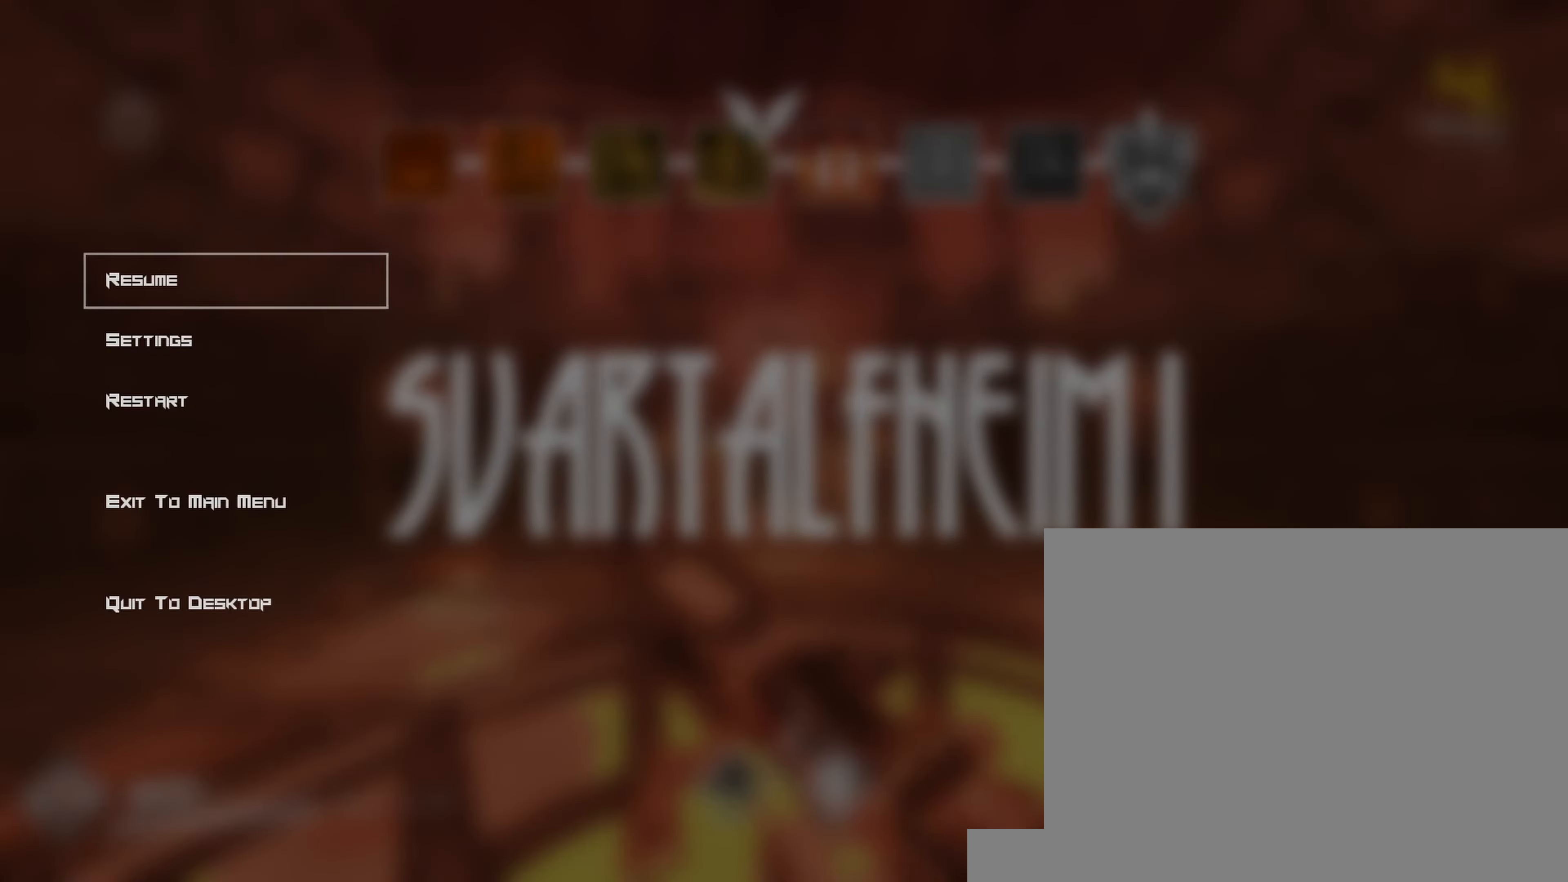
Gameplay with keyboard and mouse; each line is a JSON object with the keys and mouse buttons held at the frame after it. "events" lists presses ("down") and releases ("up") of "1", "2", "3", "4", "5", "a", "alt", "b", "c", "ctrl", "d", "e", "f", "g", "q", "r", "s", "shift", "space", "t", "tab", "v", "w", "x", "z", "mouse_left", "mouse_wheel", "mouse_right", "mouse_mb4" and "mouse_mb5" between this image and that frame as [ms after this image, input, new state], when the widget could be followed in between. "mouse_left", "mouse_wheel", "mouse_right", "mouse_mb4", "mouse_mb5" = the "left", "wheel", "right", "mb4", "mb5" buttons of the "mouse" list. No other keys are recorded. "wheel" means that the mouse wheel is clicked or scrolled. Not read: mouse_move.
{"keys": [], "mouse": [], "events": []}
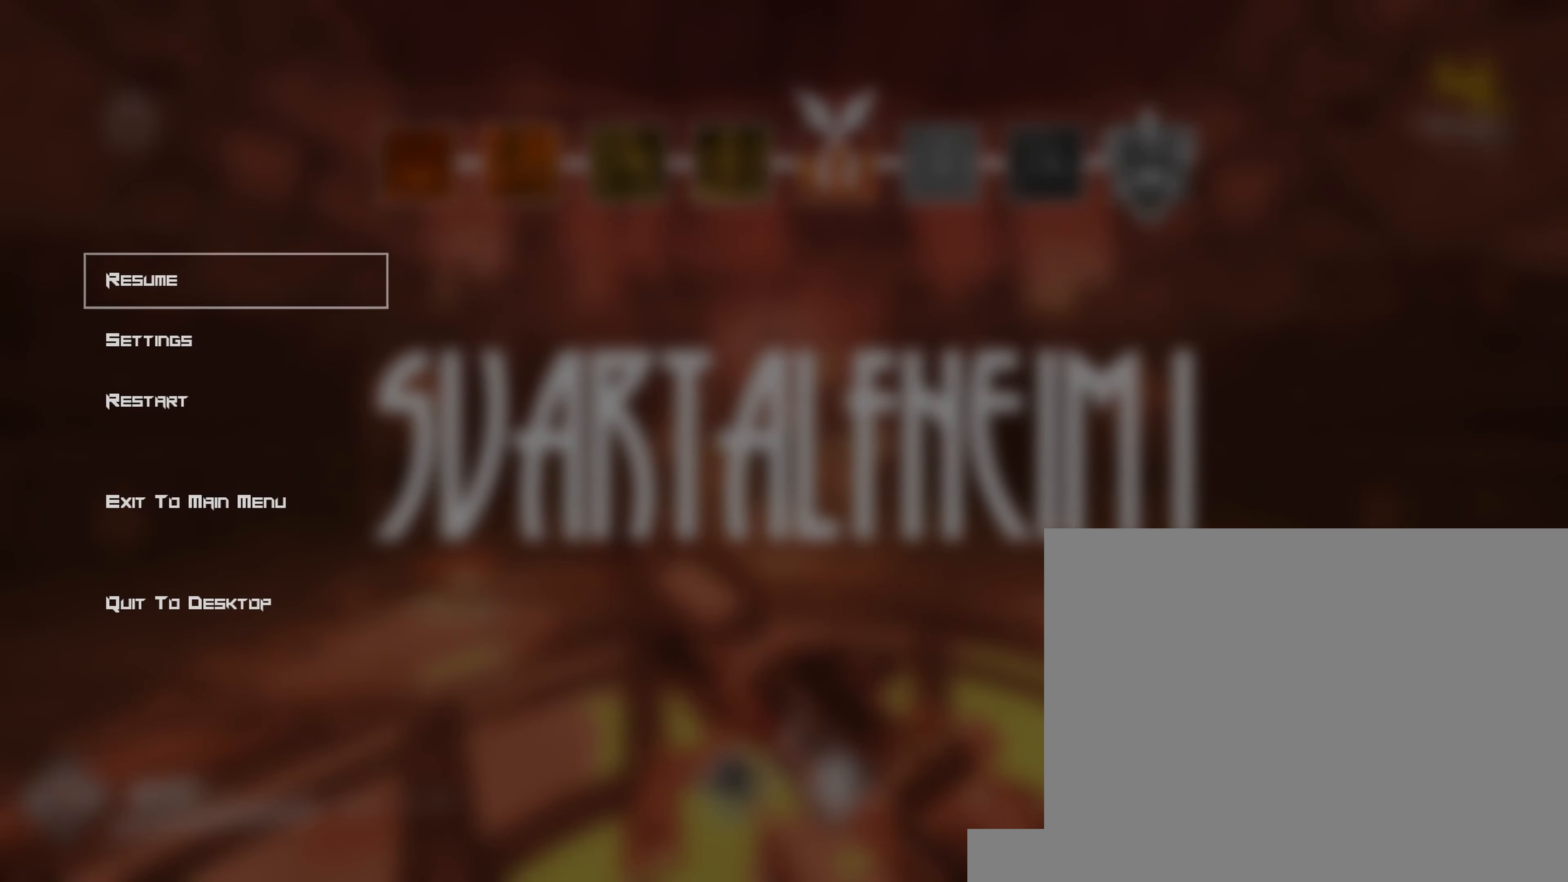
{"keys": [], "mouse": [], "events": []}
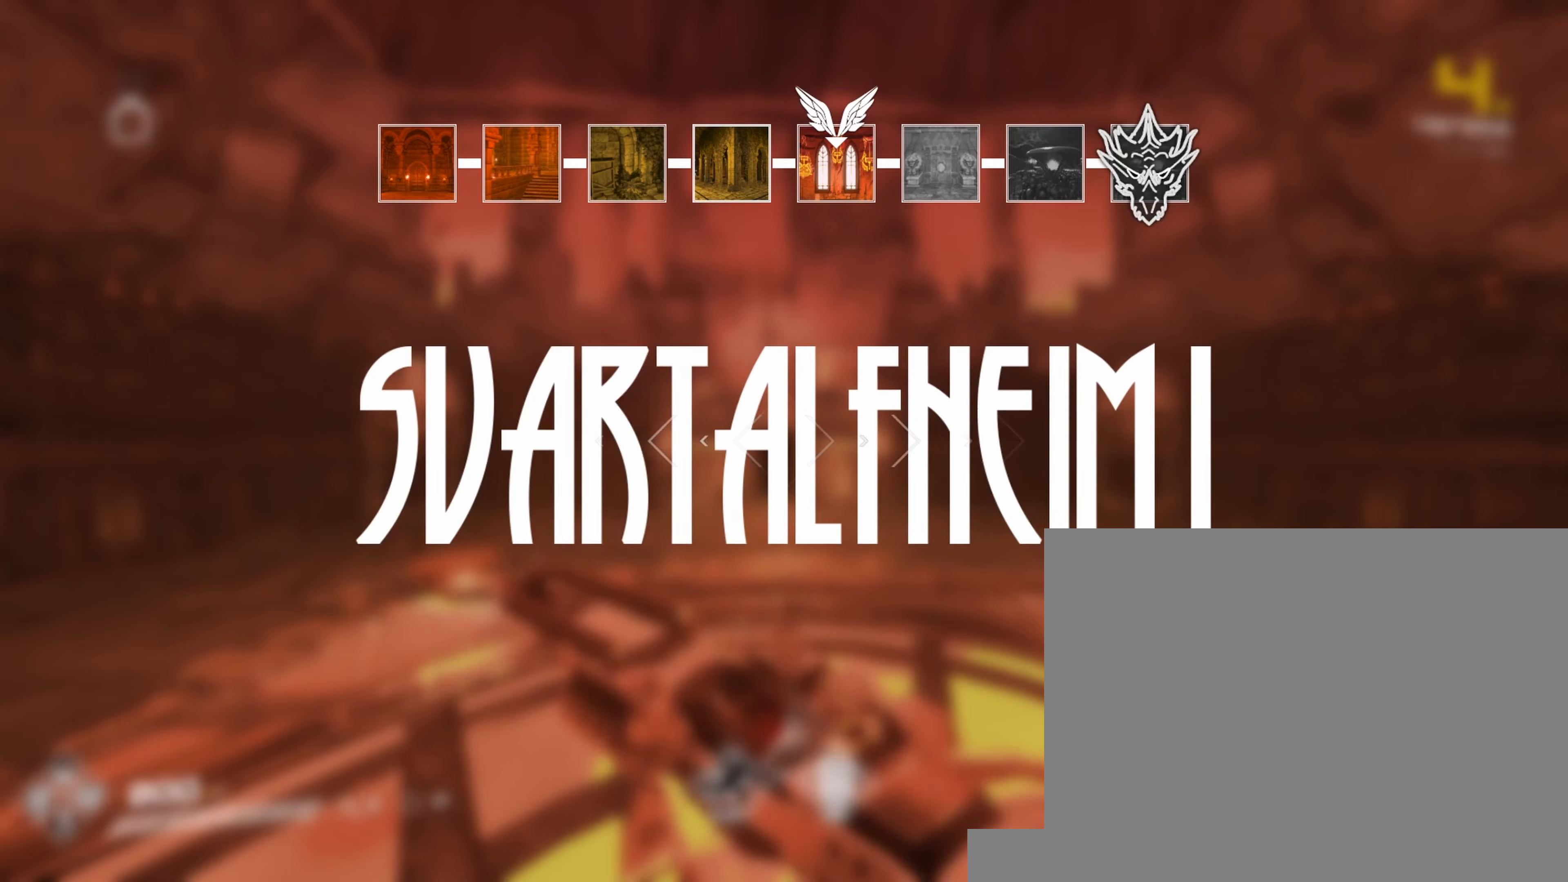
{"keys": ["shift", "space", "w"], "mouse": [], "events": [[150, "w", "down"], [200, "shift", "down"], [500, "space", "down"]]}
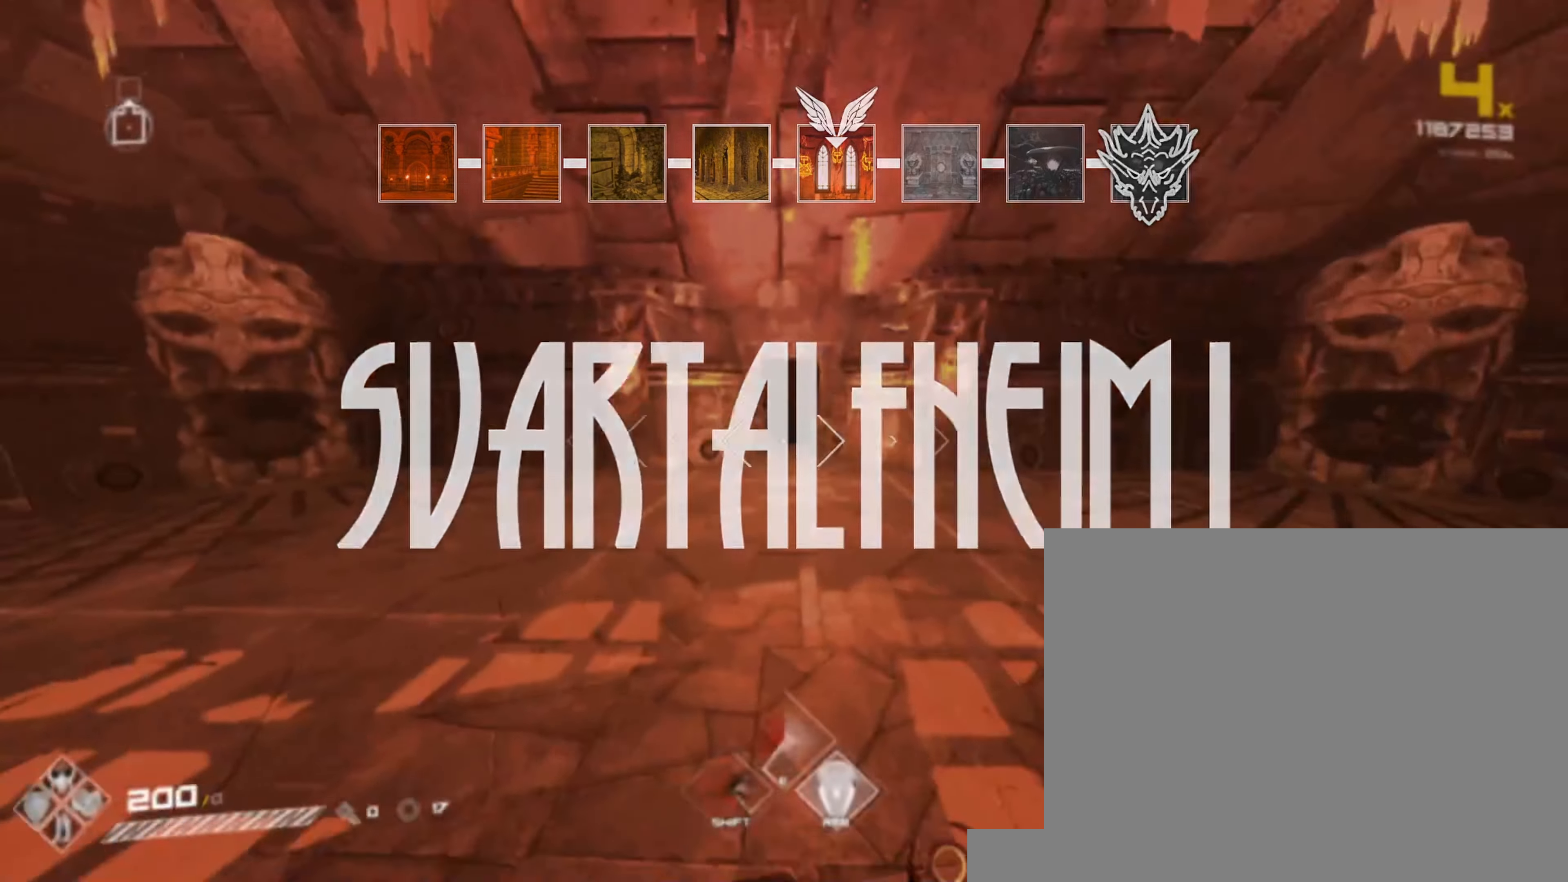
{"keys": ["shift", "w"], "mouse": [], "events": [[50, "shift", "up"], [150, "space", "up"], [367, "shift", "down"]]}
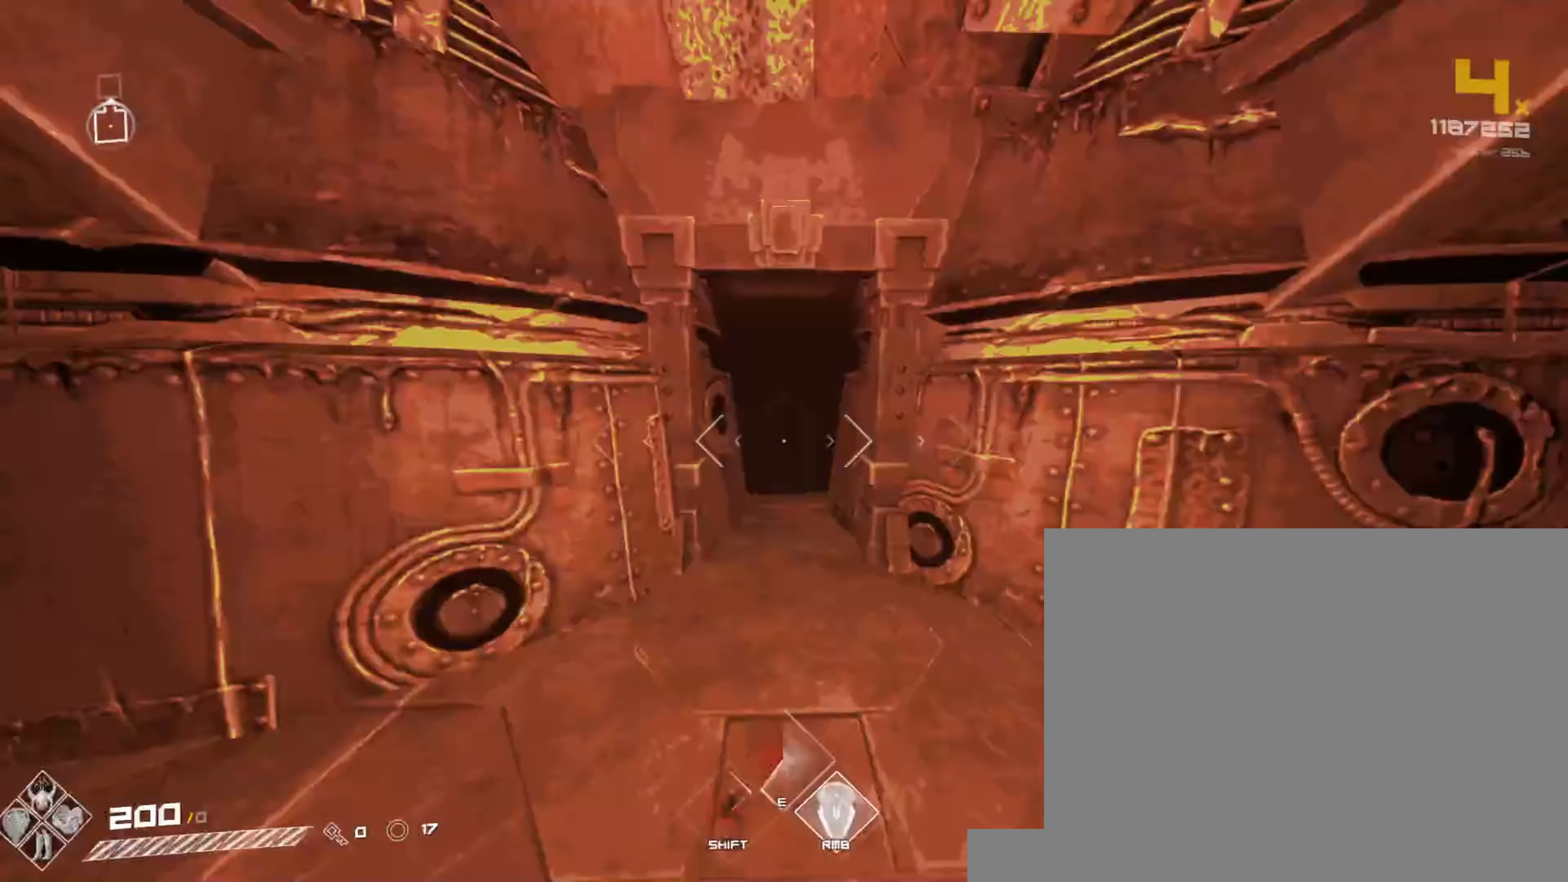
{"keys": ["shift", "w"], "mouse": [], "events": []}
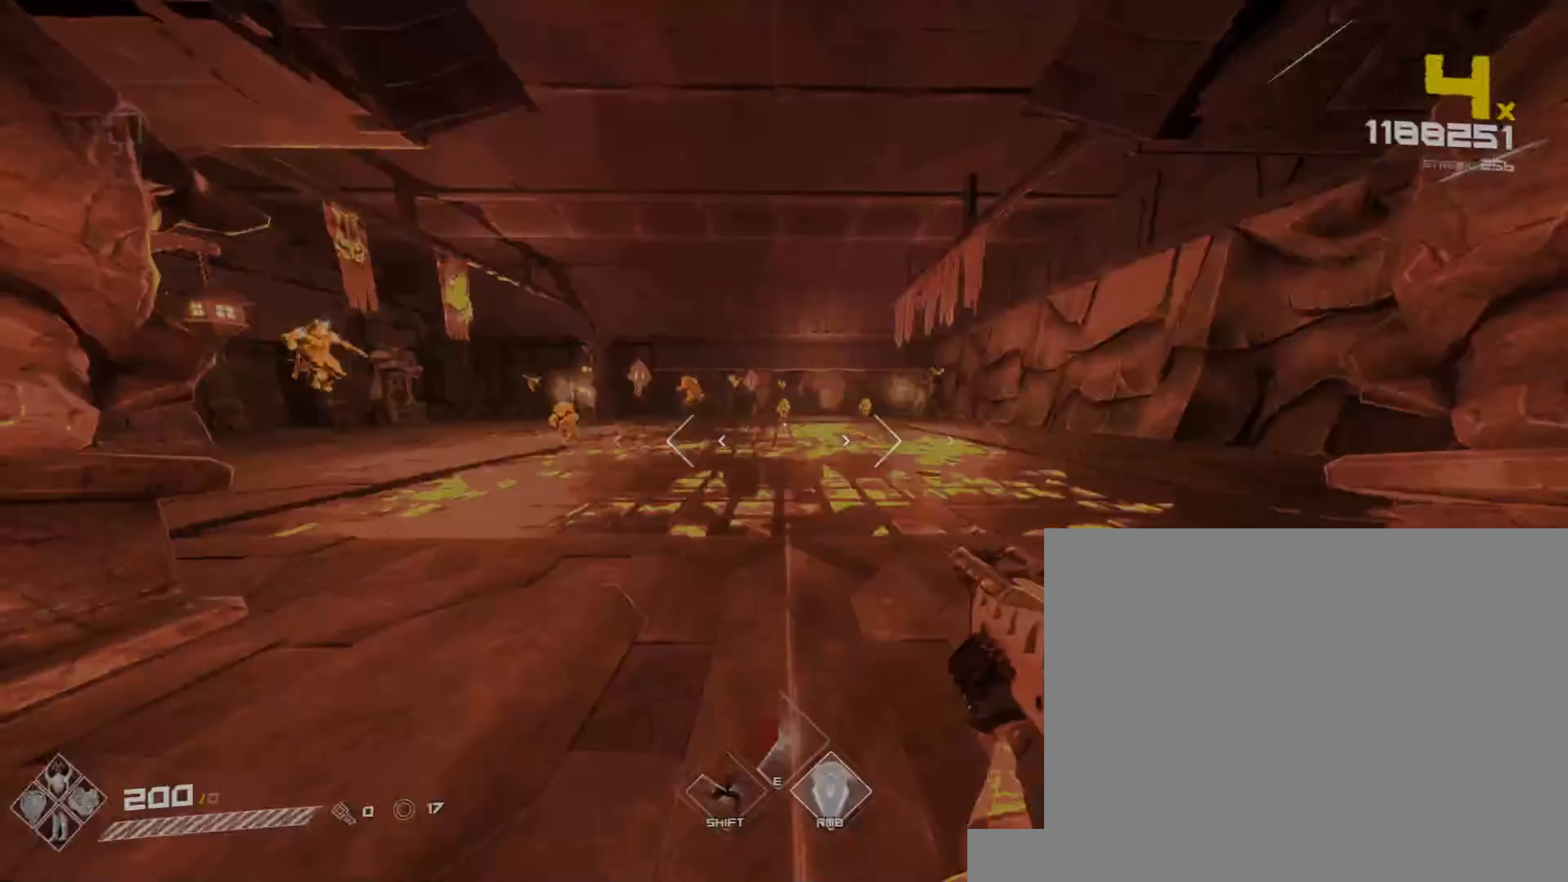
{"keys": [], "mouse": ["left"], "events": [[383, "mouse_left", "down"], [400, "shift", "up"], [500, "w", "up"]]}
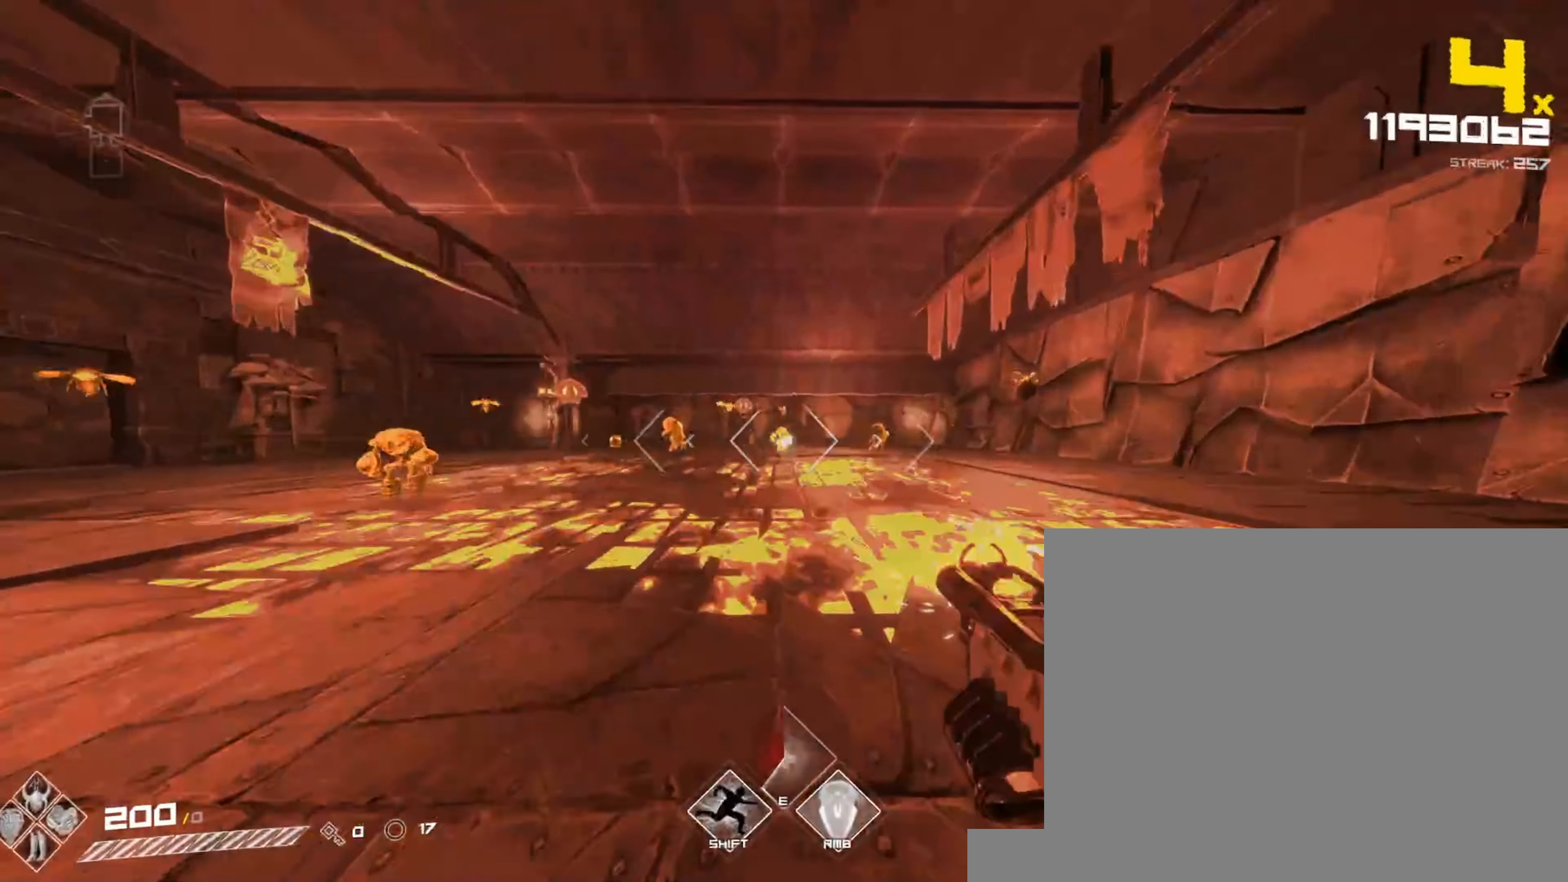
{"keys": ["d", "s"], "mouse": [], "events": [[67, "mouse_left", "up"], [117, "s", "down"], [200, "d", "down"], [200, "mouse_left", "down"], [350, "mouse_left", "up"], [417, "s", "up"], [433, "s", "down"]]}
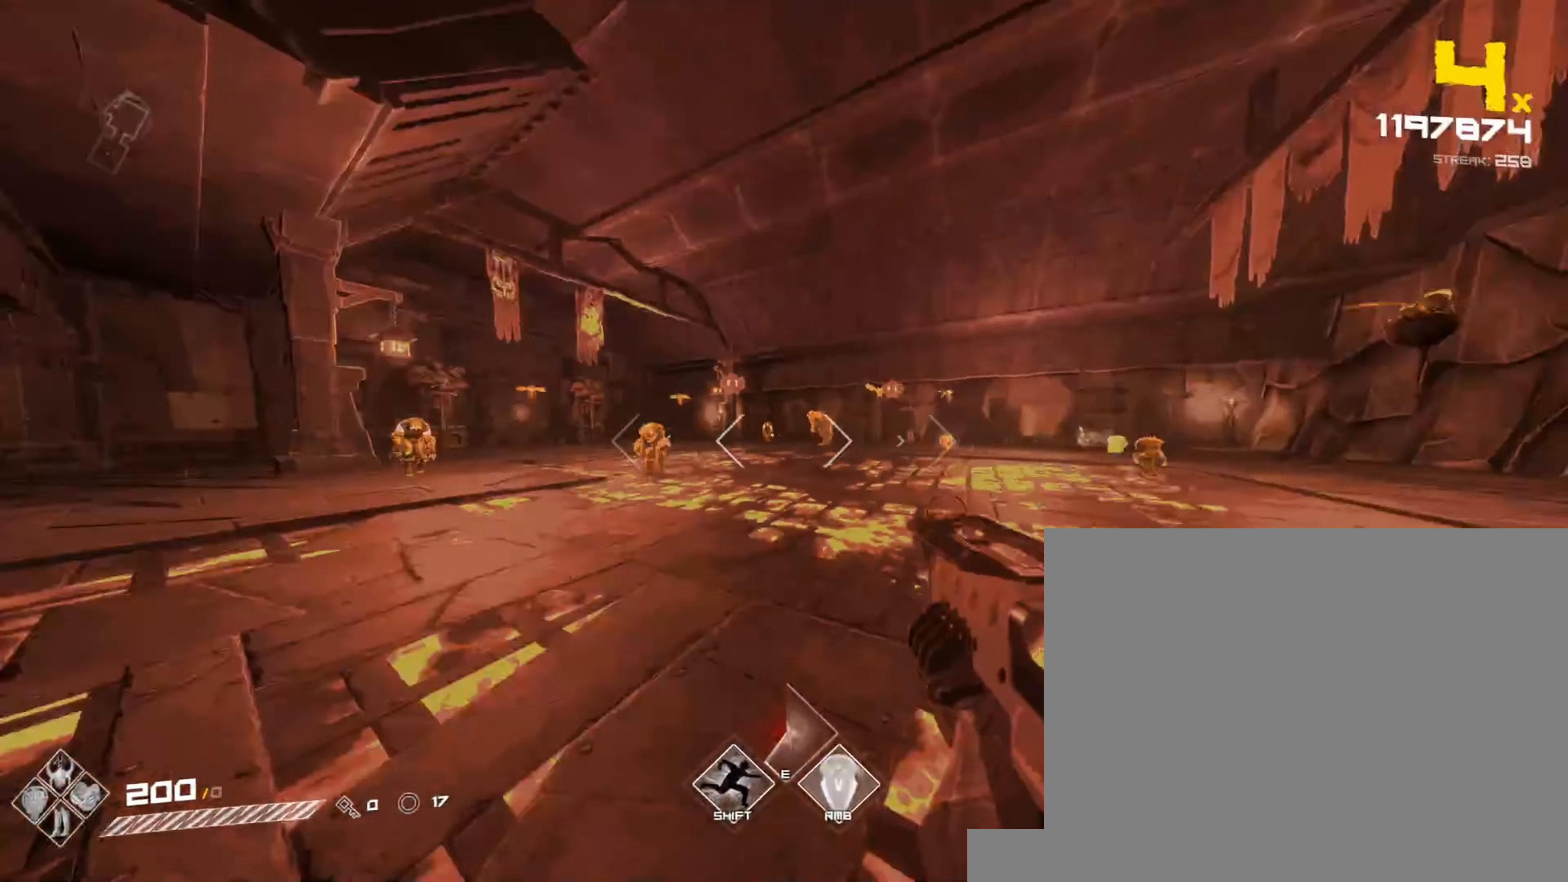
{"keys": [], "mouse": ["left"], "events": [[67, "mouse_left", "down"], [117, "d", "up"], [183, "s", "up"], [250, "mouse_left", "up"], [400, "mouse_left", "down"]]}
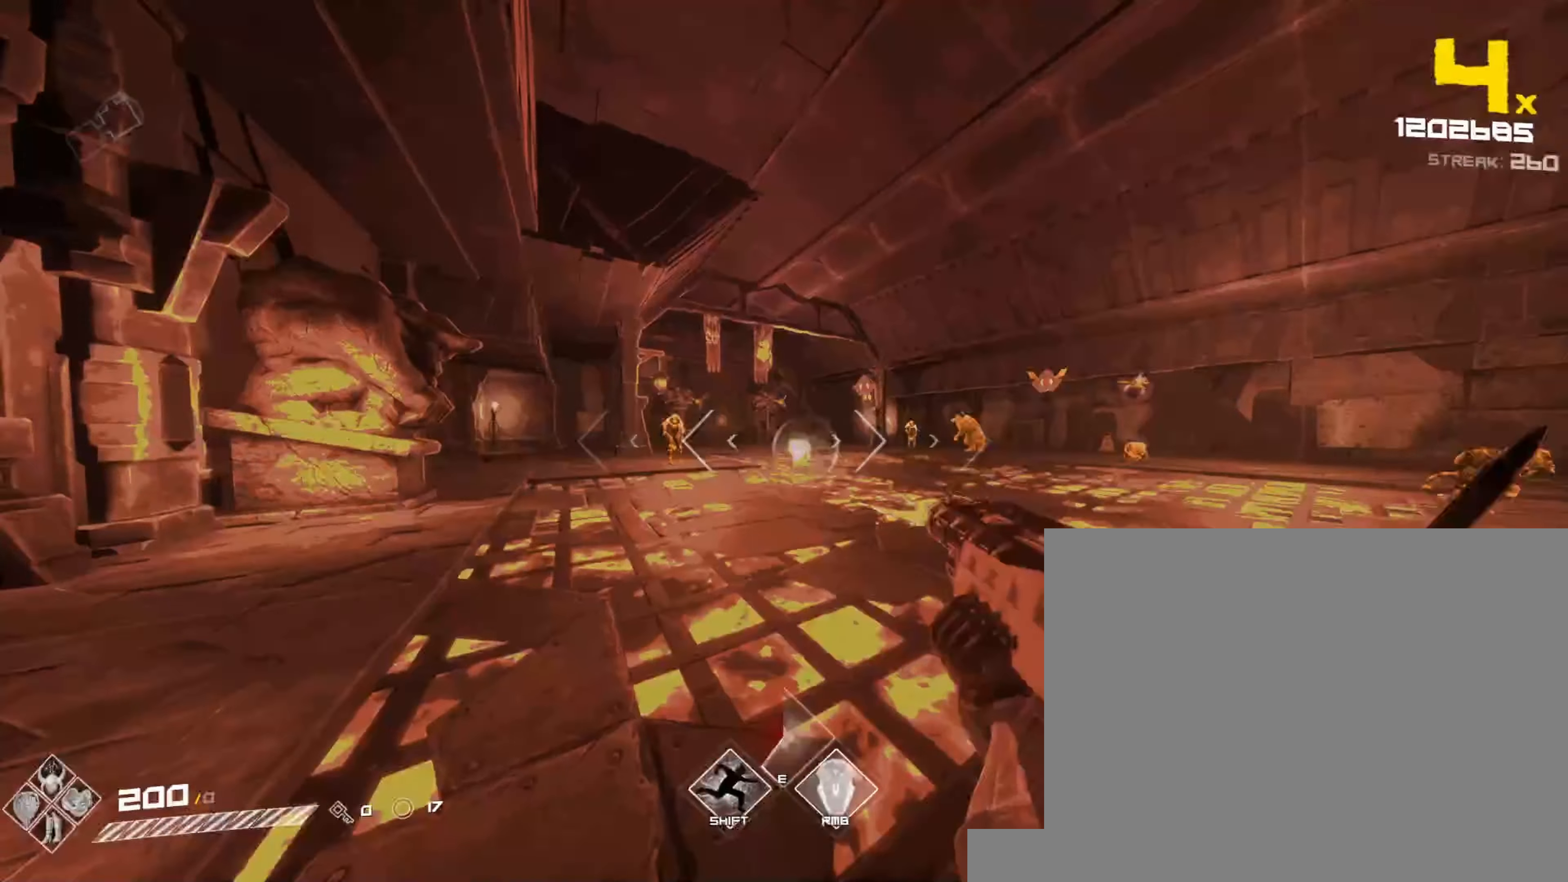
{"keys": ["a", "w"], "mouse": [], "events": [[50, "mouse_left", "up"], [217, "mouse_left", "down"], [267, "mouse_right", "down"], [367, "w", "down"], [383, "a", "down"], [433, "mouse_left", "up"], [467, "mouse_right", "up"]]}
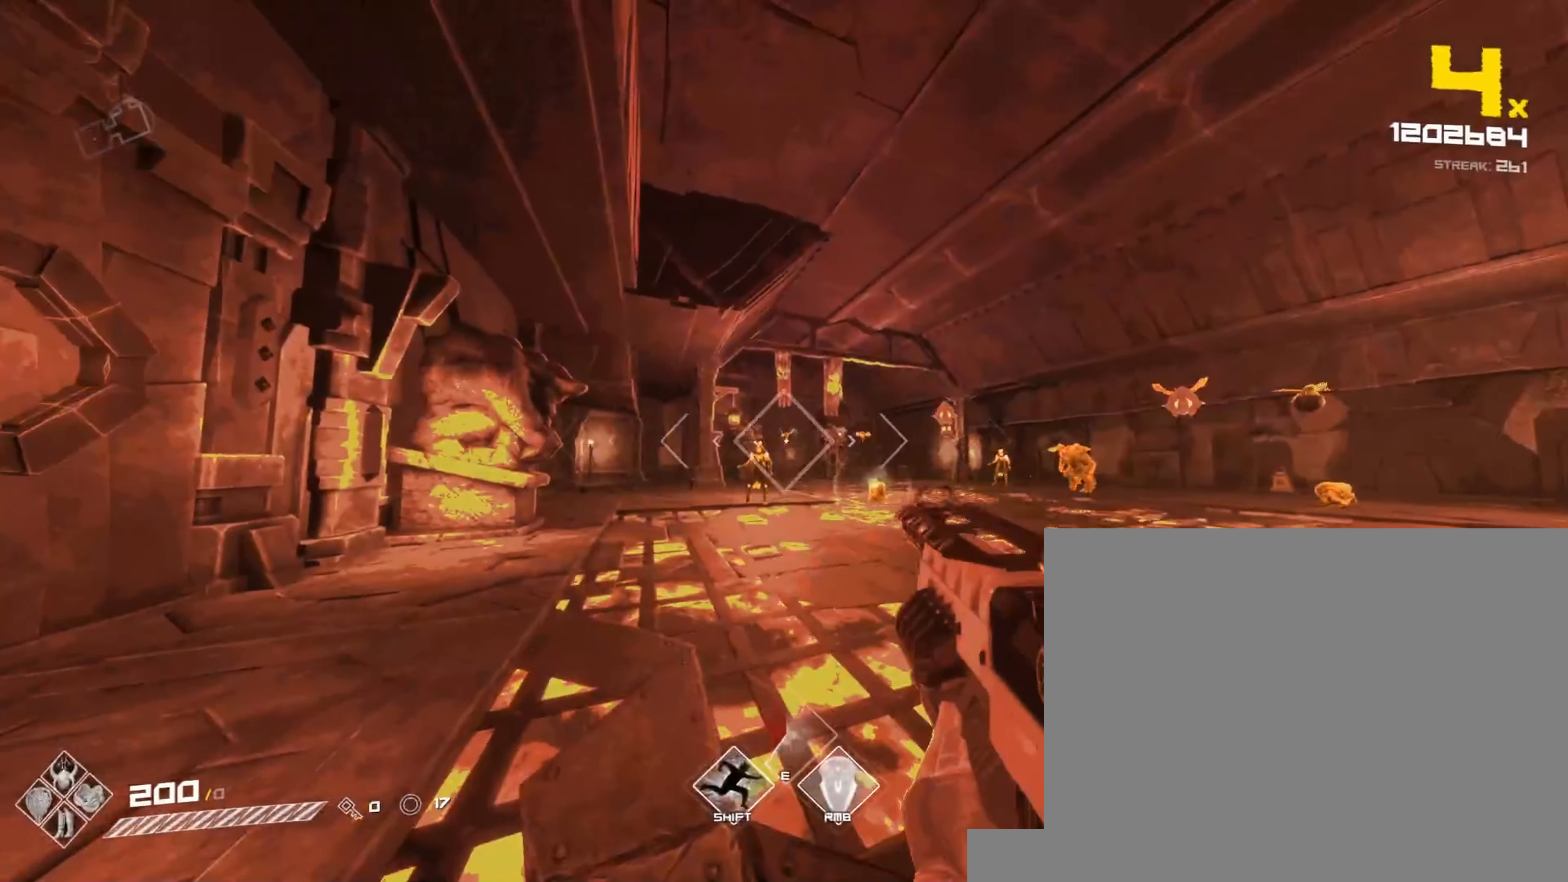
{"keys": ["a"], "mouse": ["left"], "events": [[33, "a", "up"], [50, "mouse_left", "down"], [150, "space", "down"], [217, "a", "down"], [283, "mouse_left", "up"], [283, "space", "up"], [433, "mouse_left", "down"], [500, "w", "up"]]}
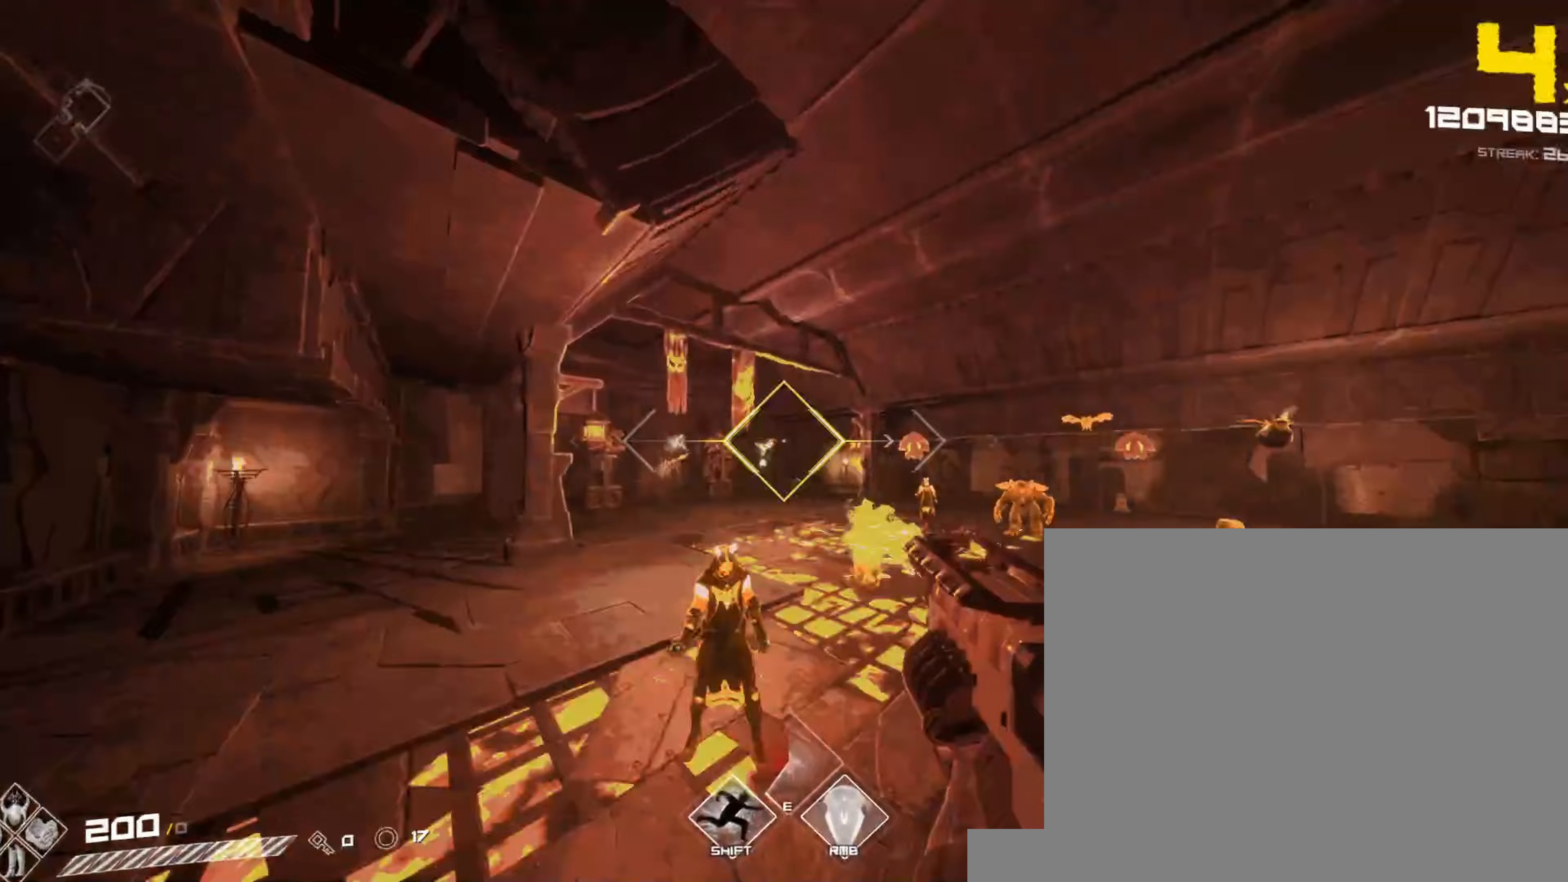
{"keys": ["a"], "mouse": [], "events": [[83, "mouse_left", "up"], [217, "mouse_left", "down"], [450, "mouse_left", "up"]]}
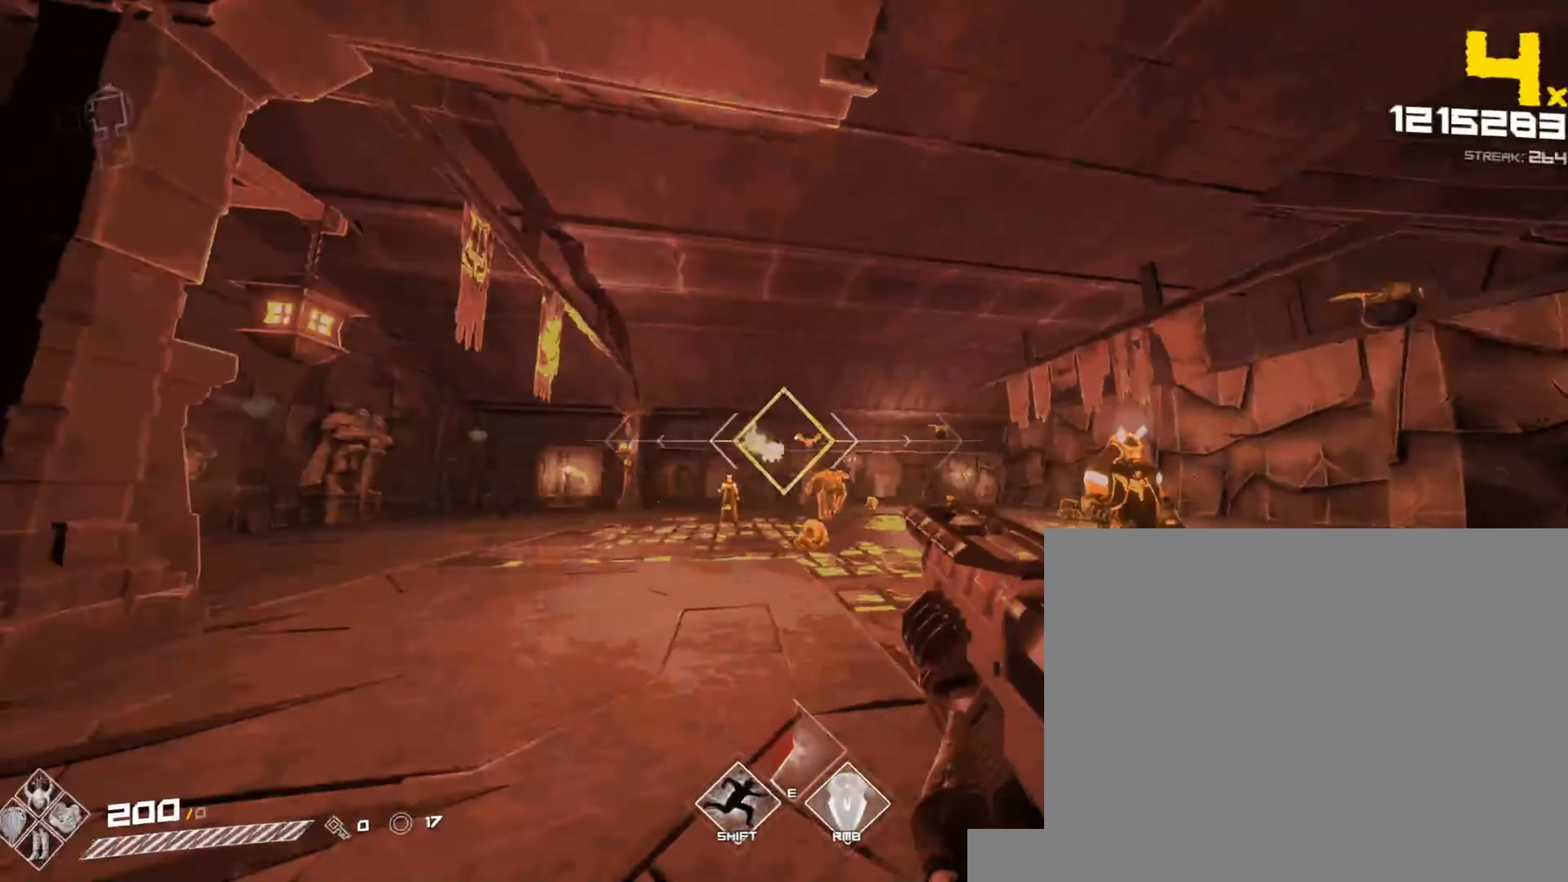
{"keys": ["a"], "mouse": ["left"], "events": [[50, "s", "down"], [100, "mouse_left", "down"], [217, "s", "up"], [300, "mouse_left", "up"], [467, "mouse_left", "down"]]}
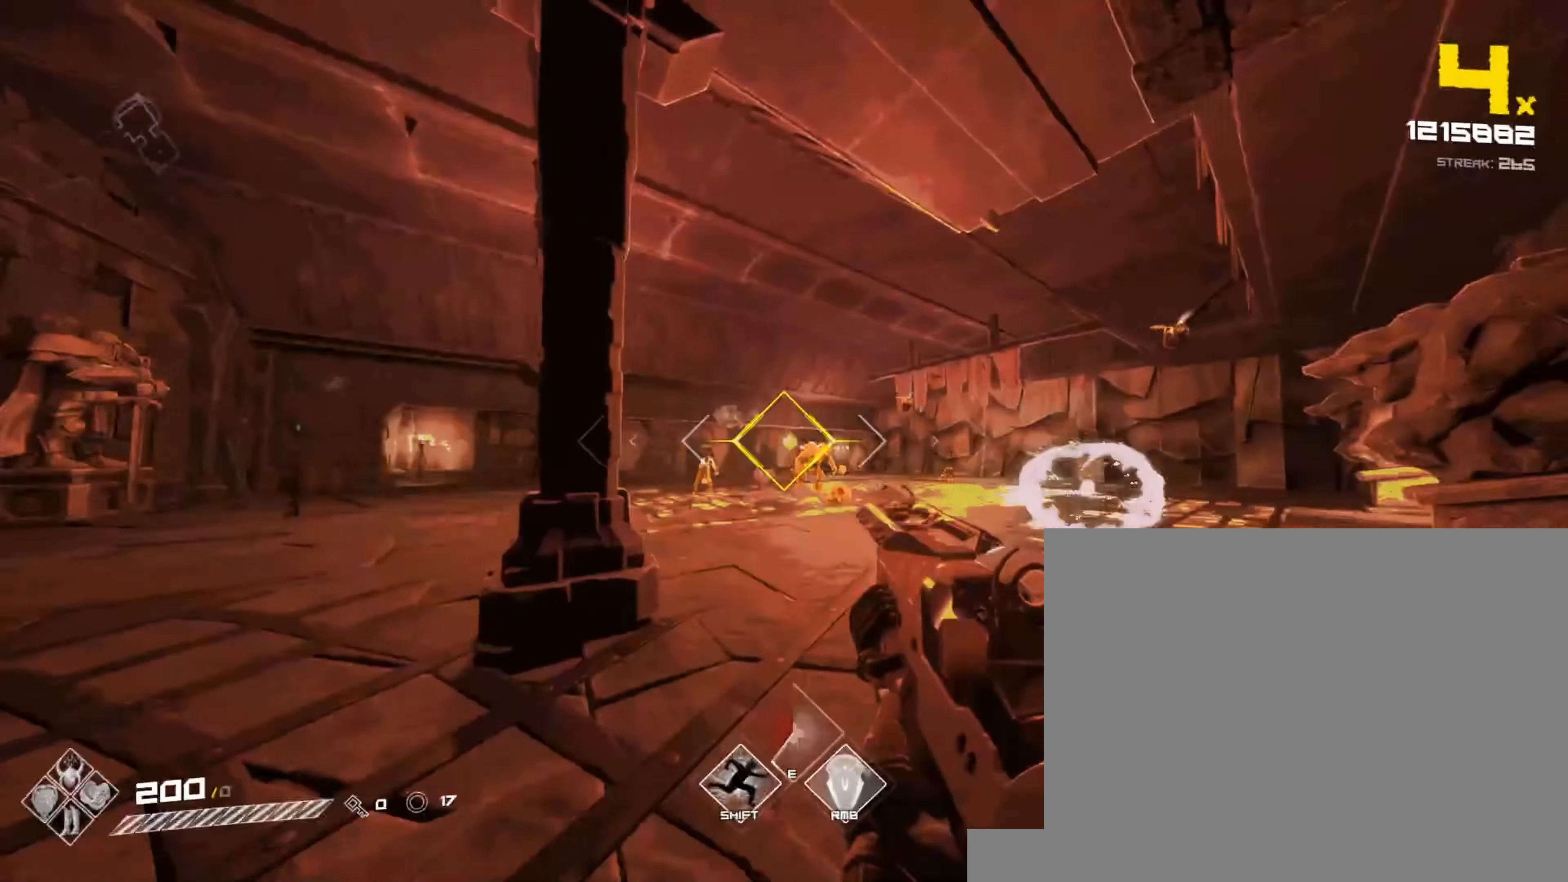
{"keys": ["a"], "mouse": [], "events": [[167, "mouse_left", "up"], [283, "mouse_left", "down"], [383, "space", "down"], [483, "mouse_left", "up"], [483, "space", "up"]]}
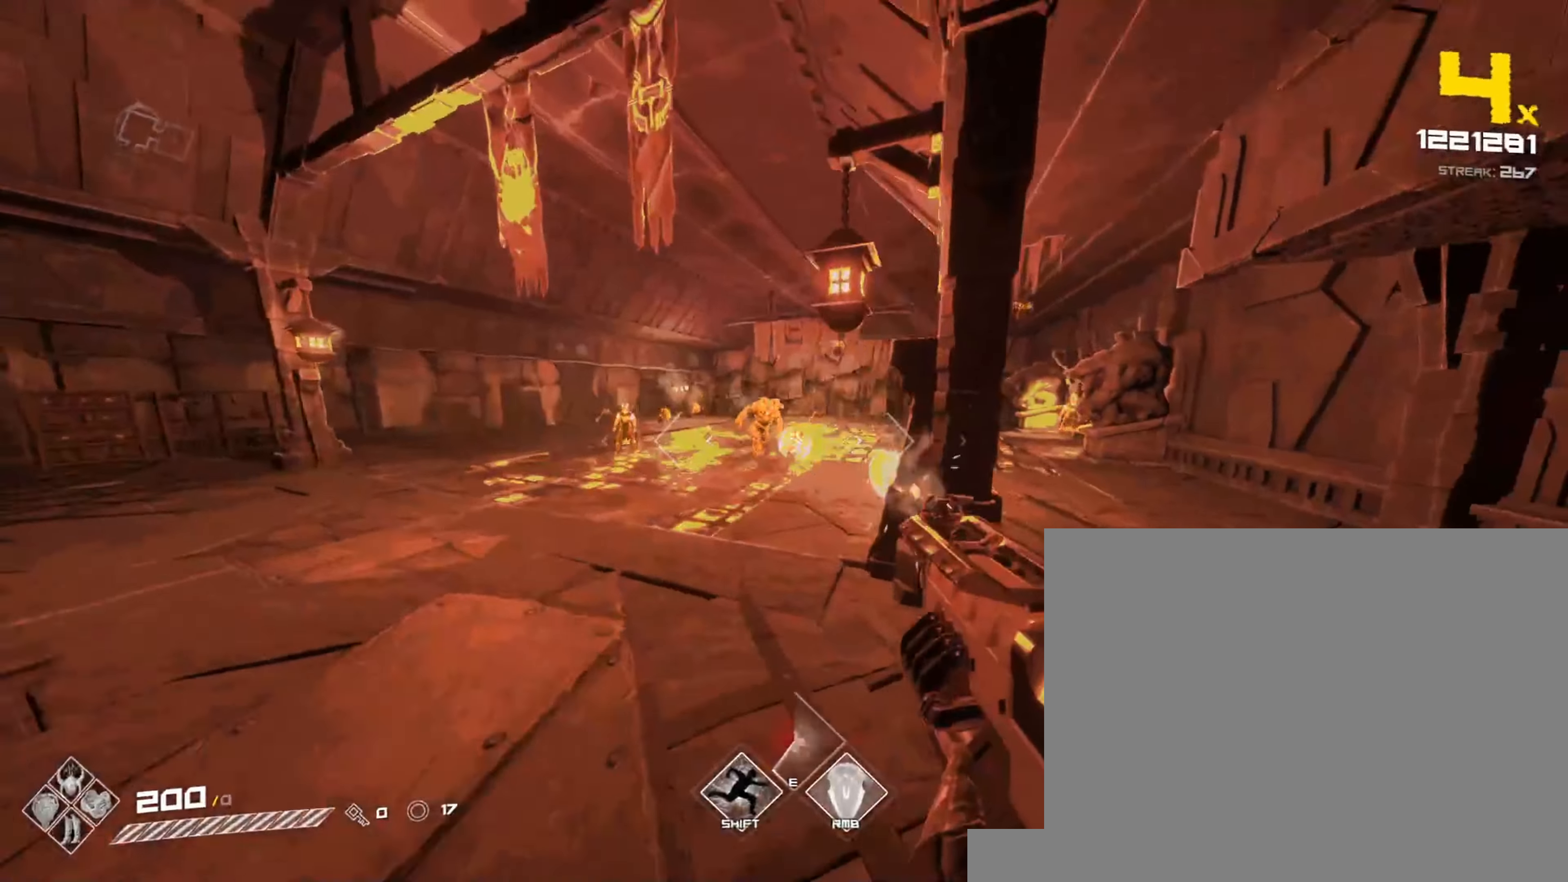
{"keys": ["a", "w"], "mouse": ["left"], "events": [[150, "mouse_left", "down"], [217, "w", "down"], [300, "mouse_left", "up"], [450, "mouse_left", "down"]]}
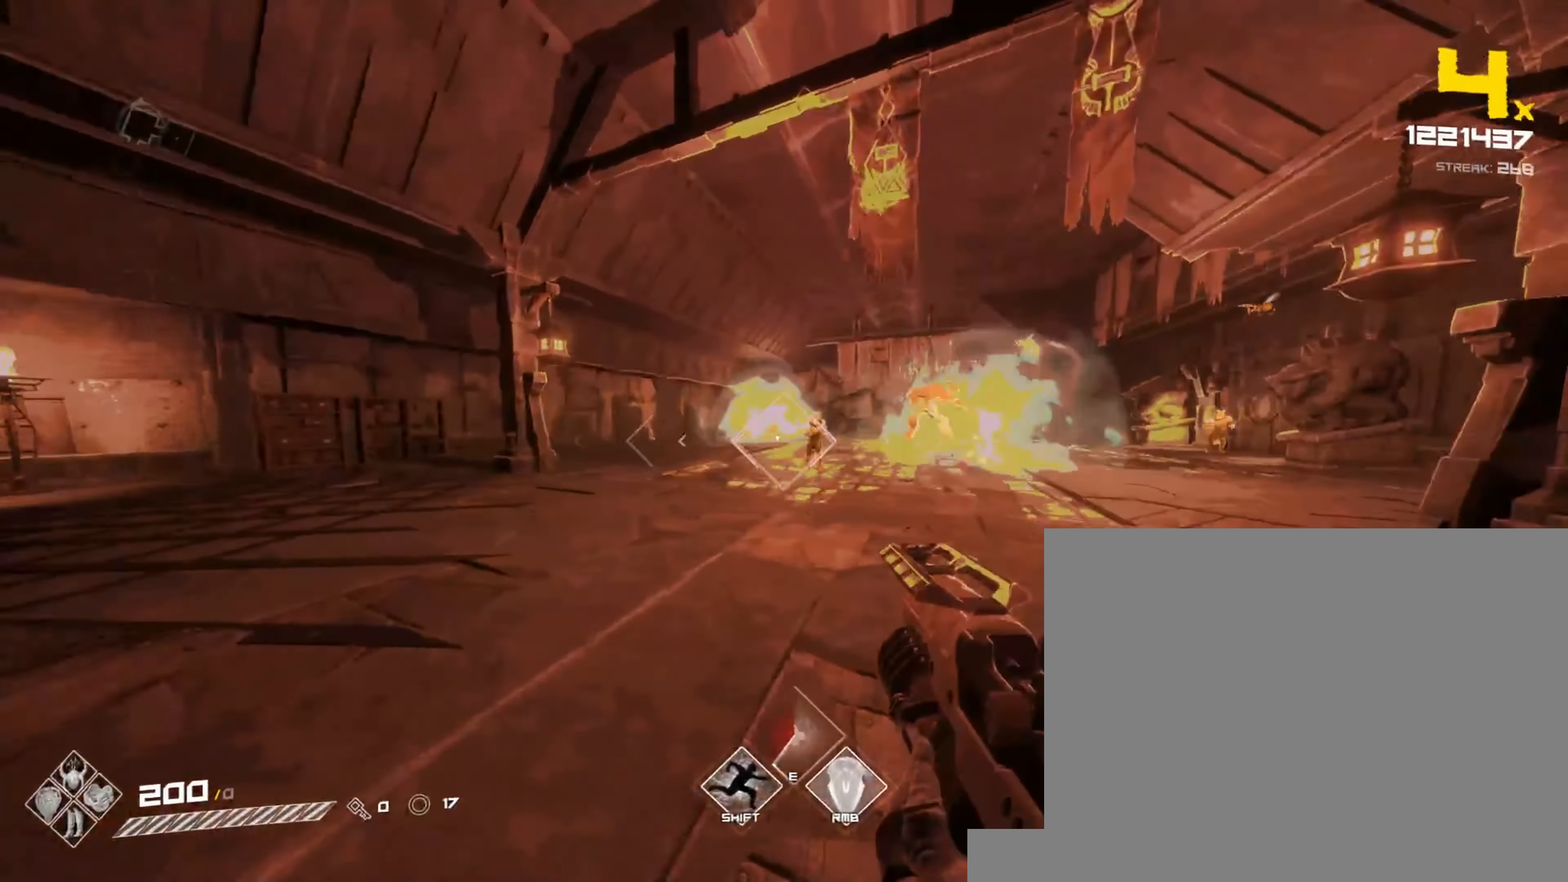
{"keys": ["a", "w"], "mouse": [], "events": [[117, "w", "up"], [167, "mouse_left", "up"], [317, "mouse_left", "down"], [467, "w", "down"], [483, "mouse_left", "up"]]}
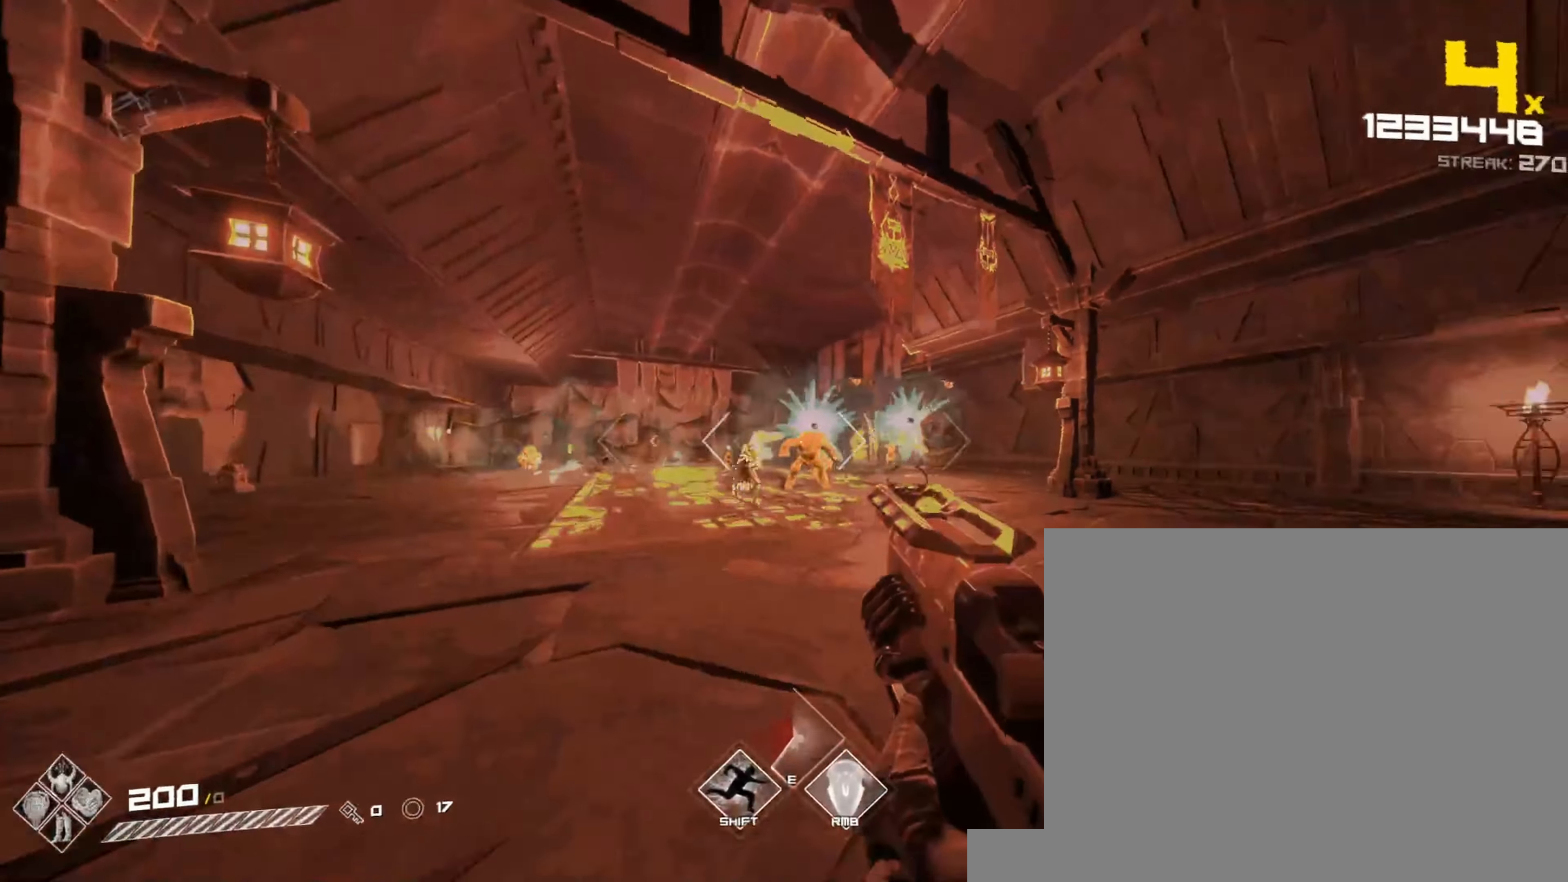
{"keys": ["a", "w"], "mouse": ["left"], "events": [[17, "space", "down"], [83, "a", "up"], [100, "space", "up"], [167, "mouse_left", "down"], [217, "space", "down"], [267, "a", "down"], [317, "mouse_left", "up"], [367, "space", "up"], [483, "mouse_left", "down"]]}
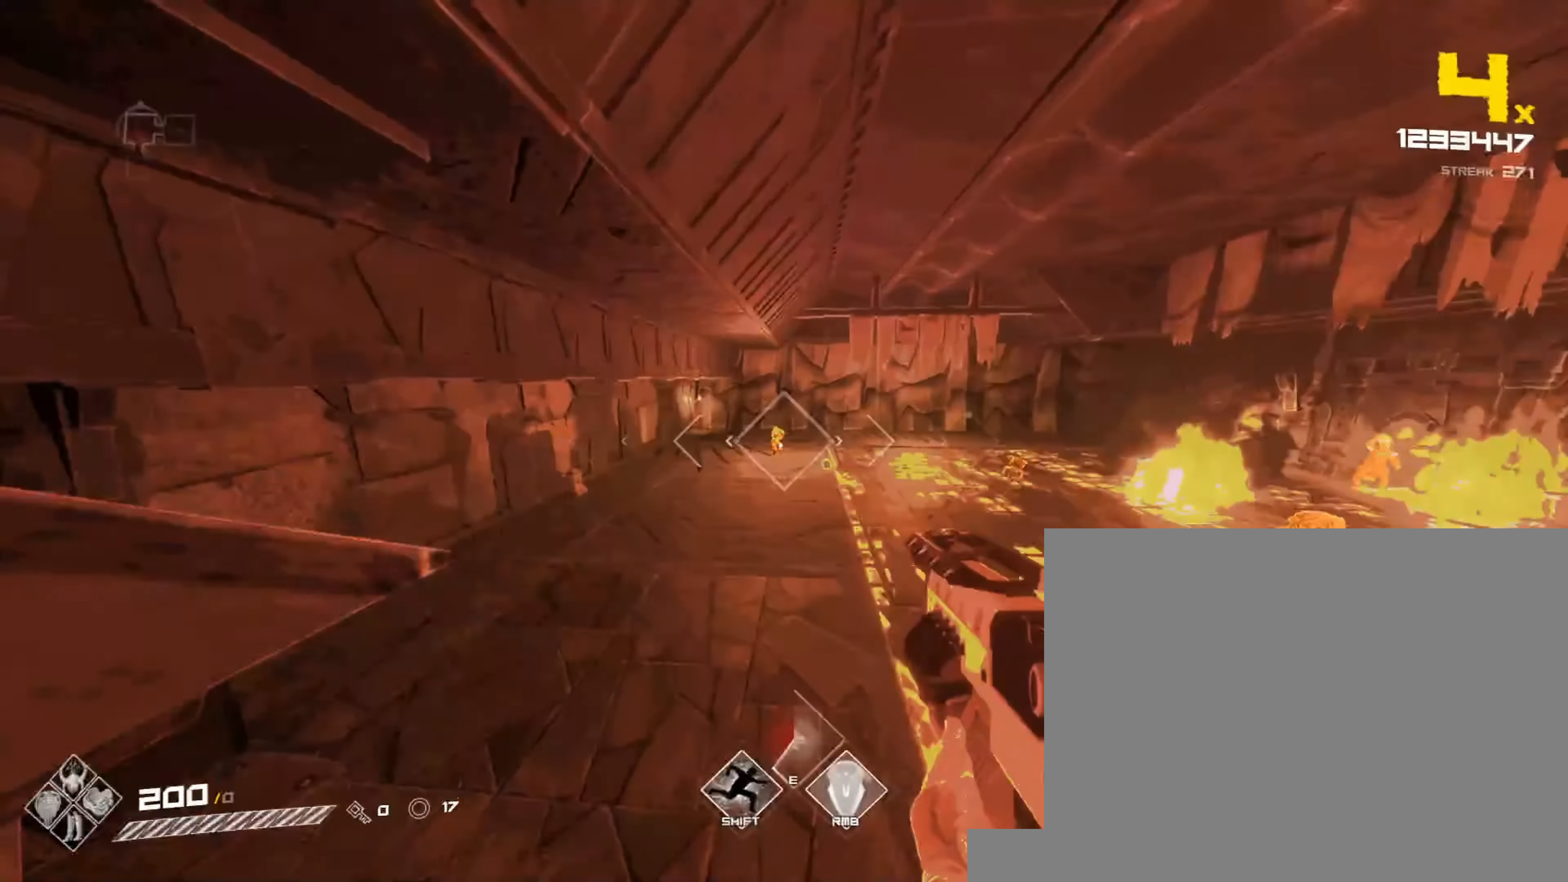
{"keys": ["a"], "mouse": ["left"], "events": [[67, "ctrl", "down"], [150, "ctrl", "up"], [150, "mouse_left", "up"], [250, "w", "up"], [350, "mouse_left", "down"]]}
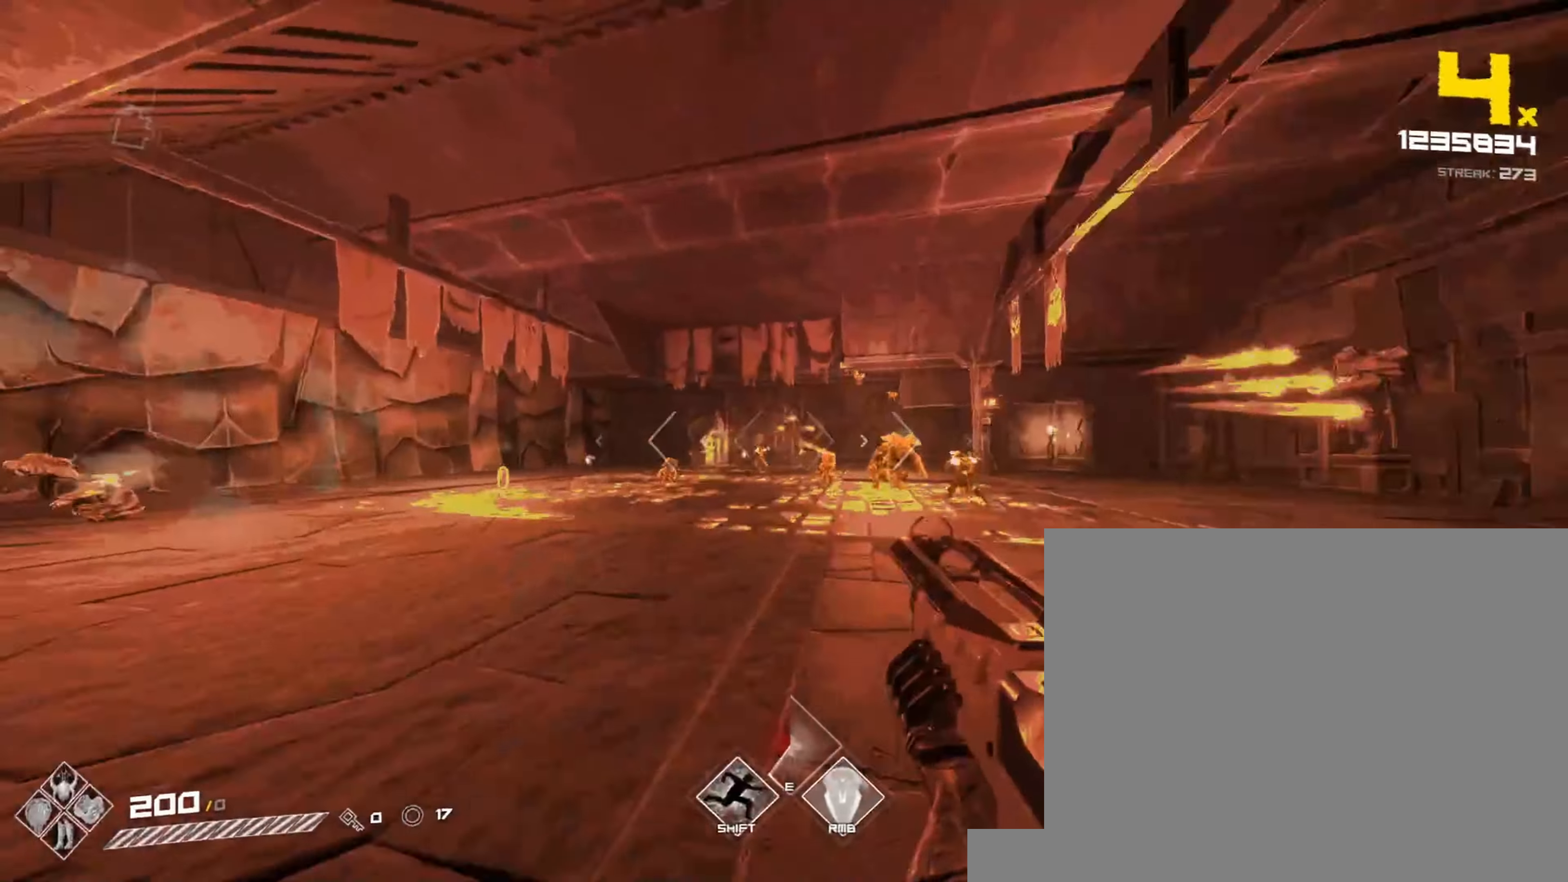
{"keys": ["a"], "mouse": [], "events": [[33, "mouse_left", "up"], [167, "mouse_left", "down"], [367, "mouse_left", "up"]]}
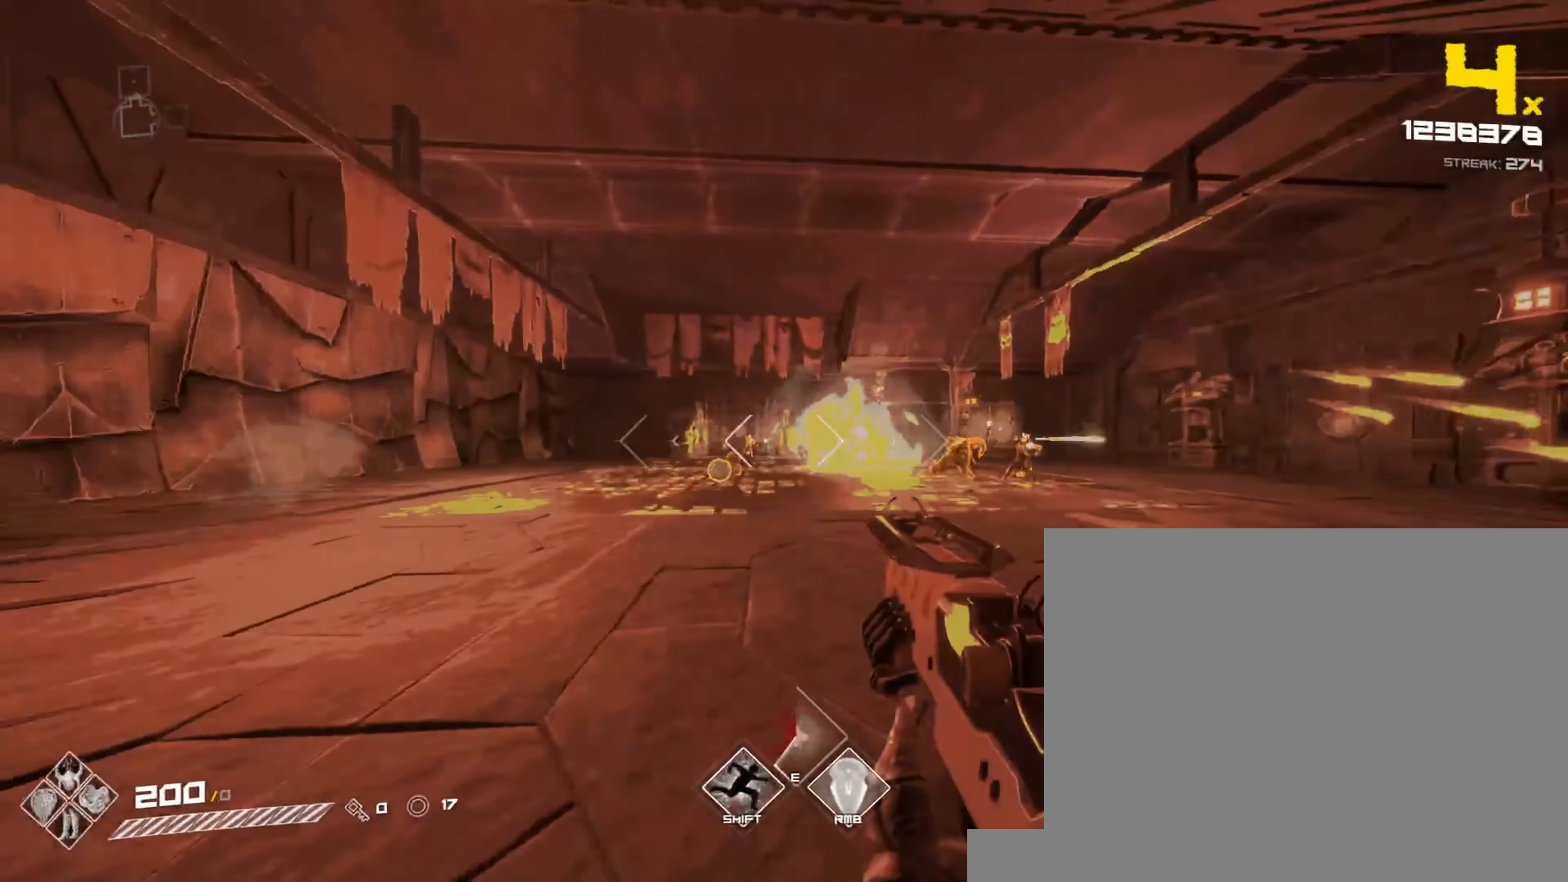
{"keys": ["a"], "mouse": ["left"], "events": [[33, "mouse_left", "down"], [167, "w", "down"], [183, "mouse_left", "up"], [267, "w", "up"], [383, "mouse_left", "down"]]}
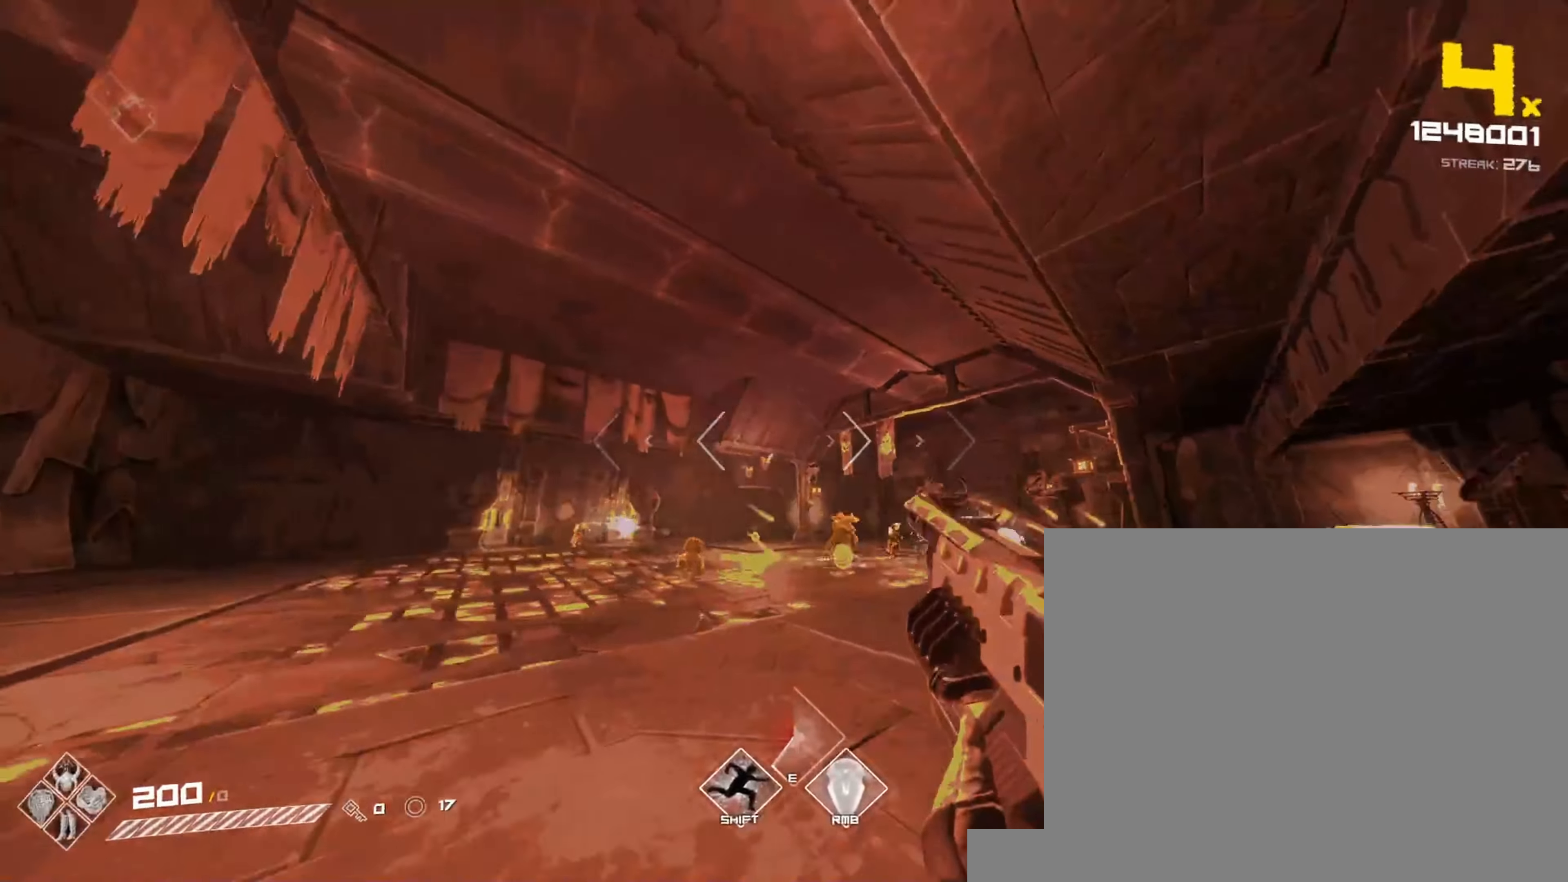
{"keys": ["a"], "mouse": ["left"], "events": [[50, "mouse_left", "up"], [183, "mouse_left", "down"], [367, "mouse_left", "up"], [483, "mouse_left", "down"]]}
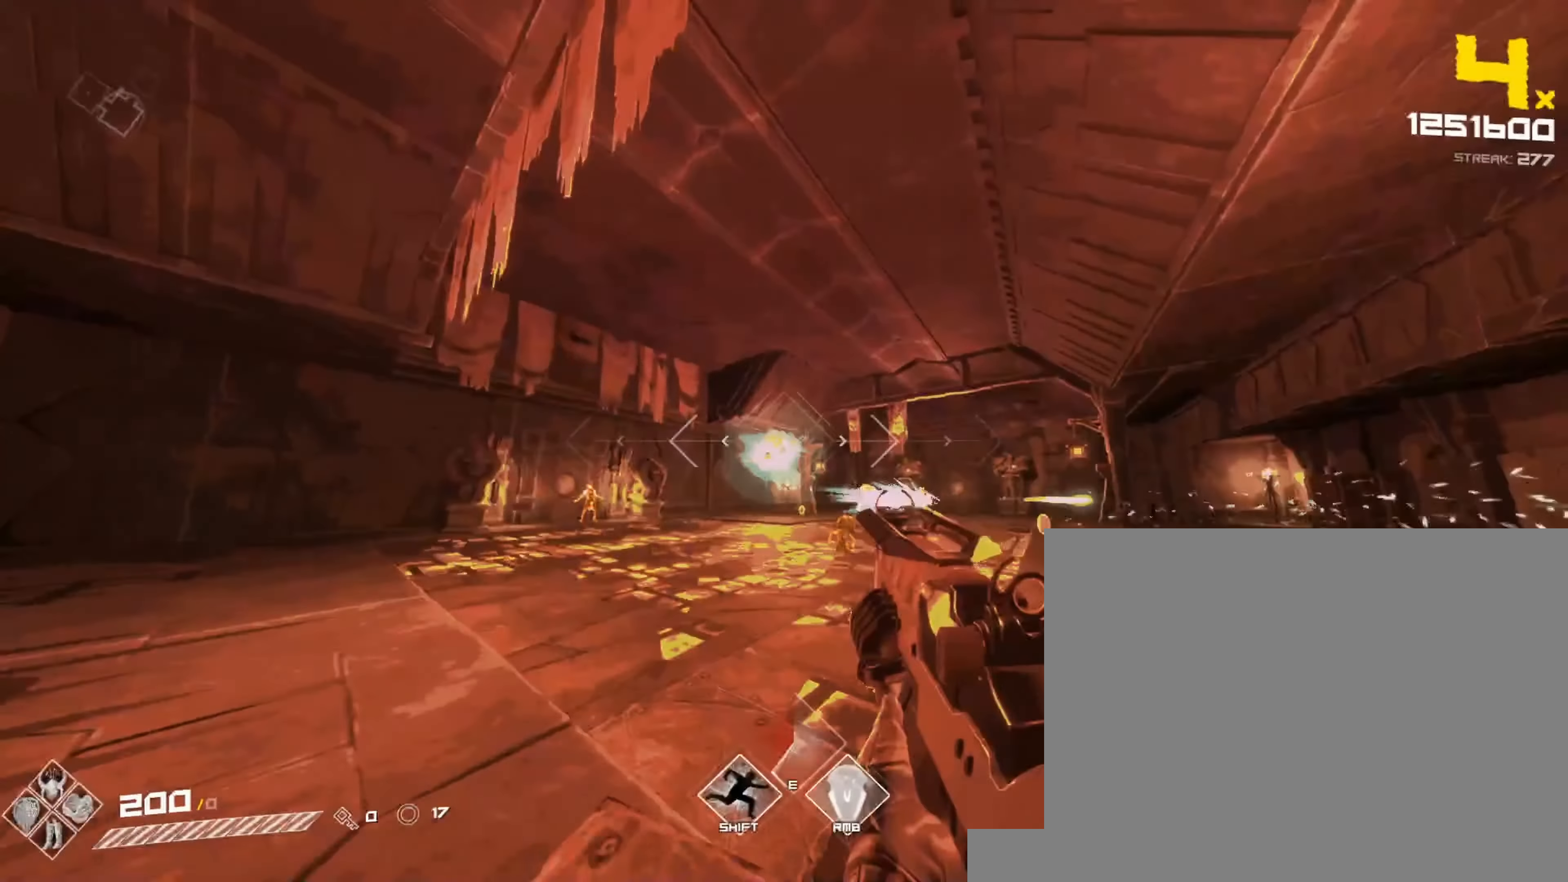
{"keys": ["a"], "mouse": ["left"], "events": [[67, "w", "down"], [150, "w", "up"], [183, "mouse_left", "up"], [333, "mouse_left", "down"]]}
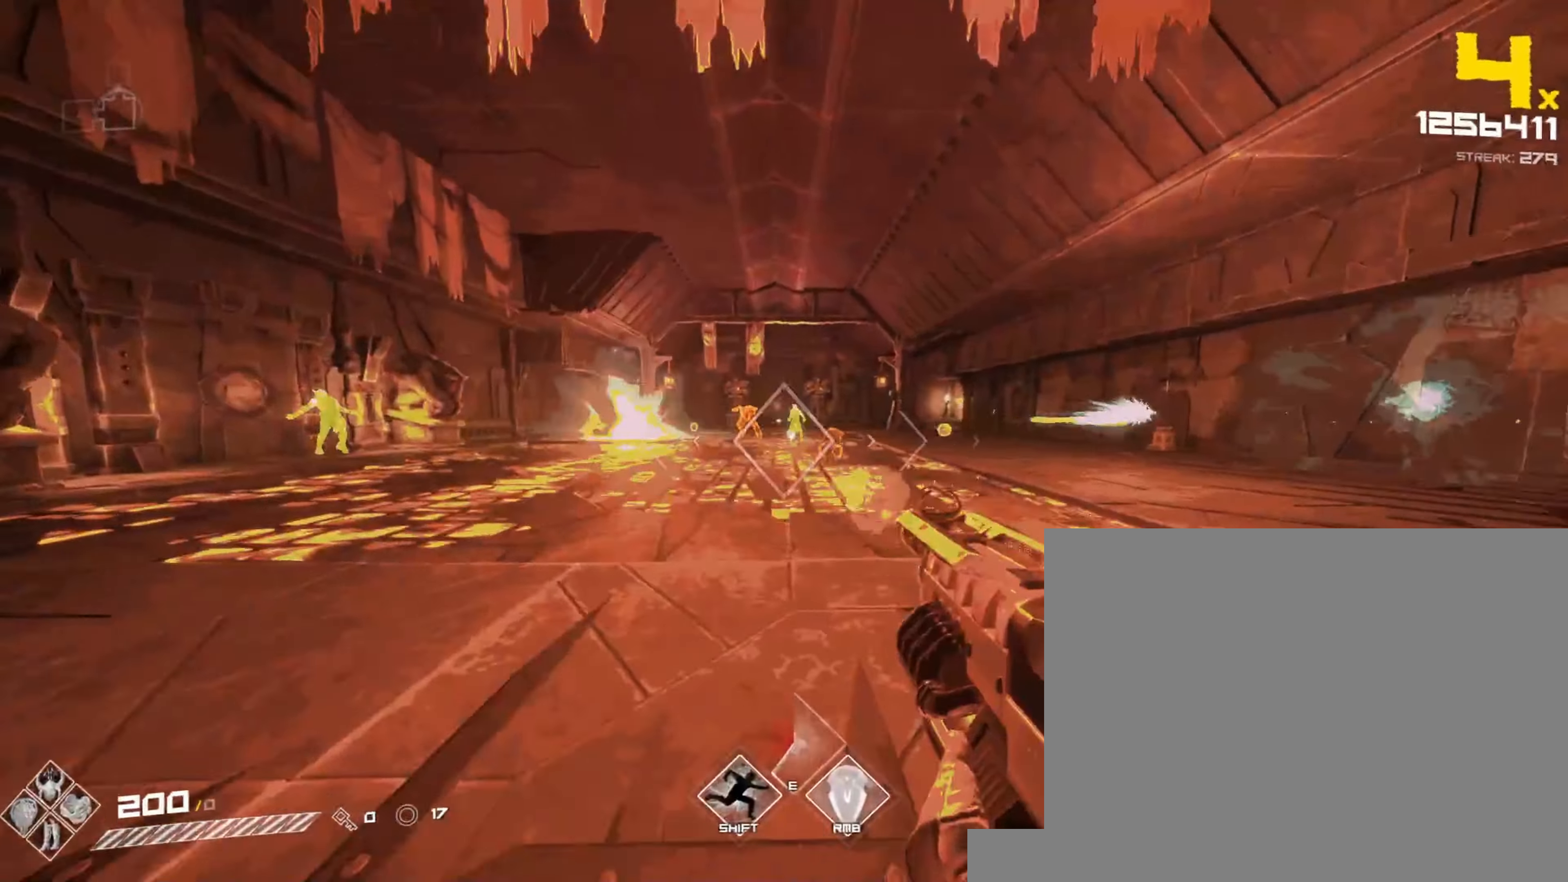
{"keys": ["a", "w"], "mouse": [], "events": [[50, "mouse_left", "up"], [217, "mouse_left", "down"], [300, "w", "down"], [350, "space", "down"], [400, "mouse_left", "up"], [467, "space", "up"]]}